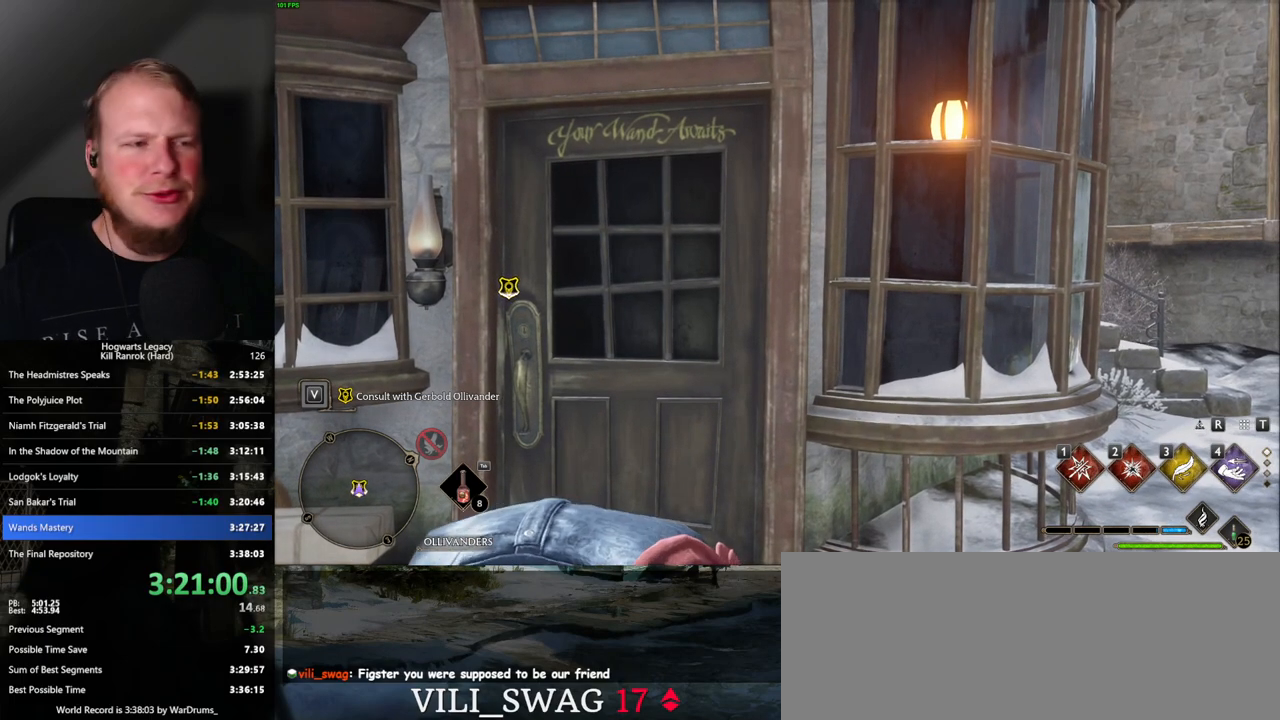
Gameplay with keyboard and mouse; each line is a JSON object with the keys and mouse buttons held at the frame after it. "events" lists presses ("down") and releases ("up") of ".", "/", "0", "1", "2", "3", "4", "5", "6", "7", "8", "9", "a", "alt_l", "alt_r", "b", "backslash", "backspace", "c", "caps_lock", "comma", "ctrl_l", "ctrl_r", "d", "e", "equals", "escape", "f", "f1", "f10", "f11", "f12", "f2", "f3", "f4", "f5", "f6", "f7", "f8", "f9", "g", "h", "i", "j", "k", "l", "lbracket", "m", "minus", "n", "o", "p", "q", "quote", "r", "rbracket", "return", "s", "semicolon", "shift_l", "shift_r", "space", "super", "t", "tab", "tilde", "u", "v", "w", "x", "y", "z", "mouse_left", "mouse_wheel", "mouse_right", "mouse_mb4" and "mouse_mb5" between this image and that frame as [ms after this image, input, new state], when the widget could be followed in between. "mouse_left", "mouse_wheel", "mouse_right", "mouse_mb4", "mouse_mb5" = the "left", "wheel", "right", "mb4", "mb5" buttons of the "mouse" list. No other keys are recorded. "wheel" means that the mouse wheel is clicked or scrolled. Mouse movement is not recorded.
{"keys": [], "mouse": [], "events": []}
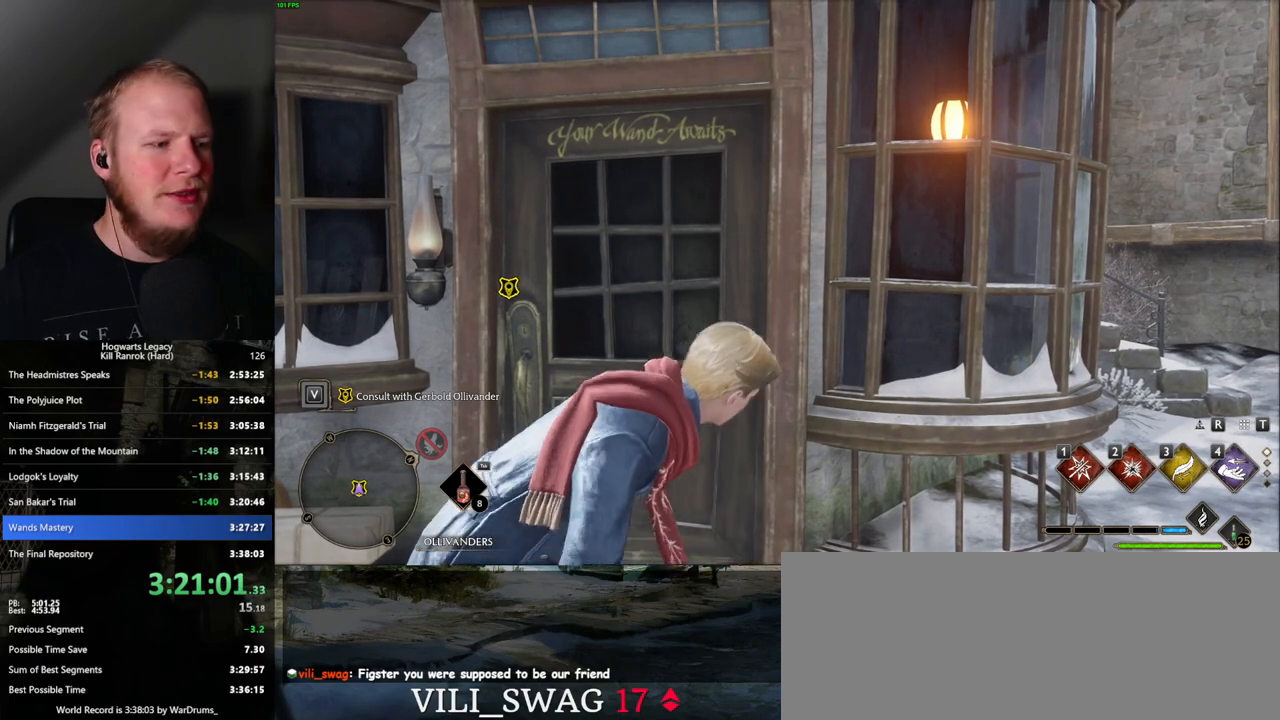
{"keys": ["f"], "mouse": [], "events": [[184, "f", "down"], [234, "f", "up"], [350, "f", "down"], [400, "f", "up"], [500, "f", "down"]]}
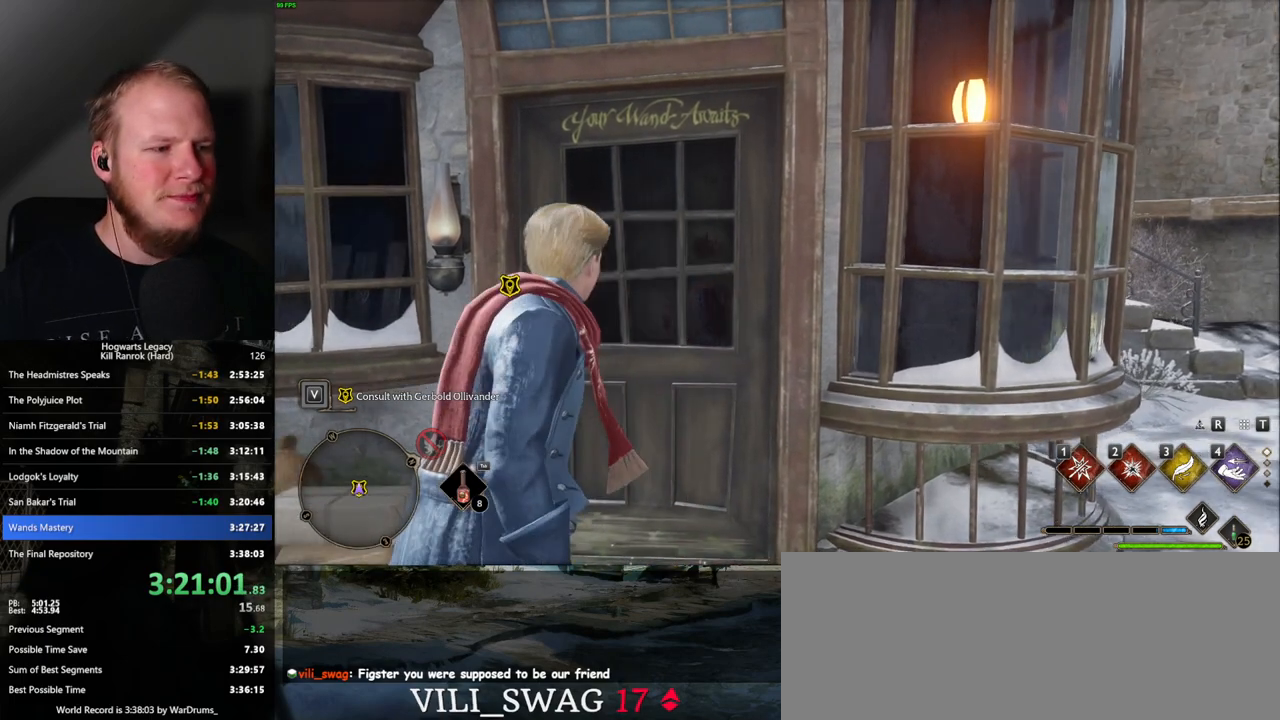
{"keys": [], "mouse": [], "events": [[50, "f", "up"], [134, "f", "down"], [217, "f", "up"], [284, "f", "down"], [350, "f", "up"], [434, "f", "down"], [484, "f", "up"]]}
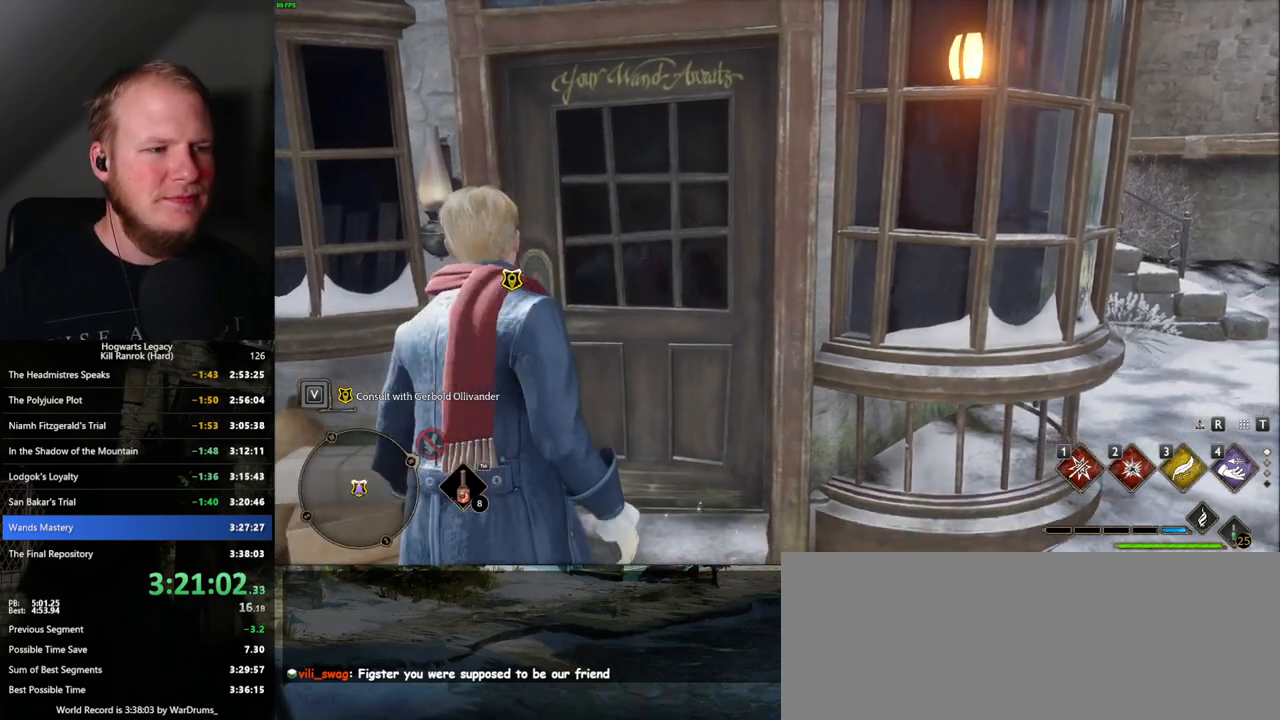
{"keys": ["w"], "mouse": [], "events": [[67, "f", "down"], [134, "f", "up"], [200, "f", "down"], [250, "f", "up"], [334, "f", "down"], [417, "f", "up"], [484, "w", "down"]]}
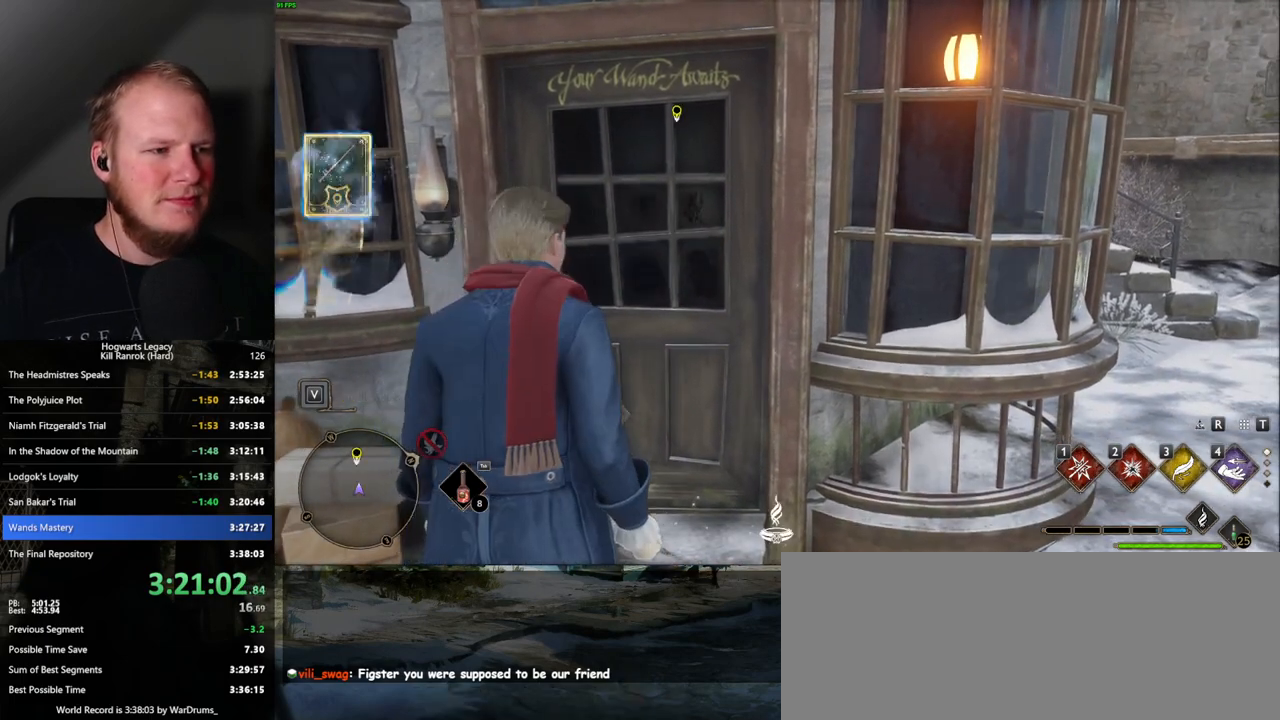
{"keys": ["w"], "mouse": [], "events": [[100, "space", "down"], [250, "space", "up"], [367, "shift_l", "down"], [484, "shift_l", "up"]]}
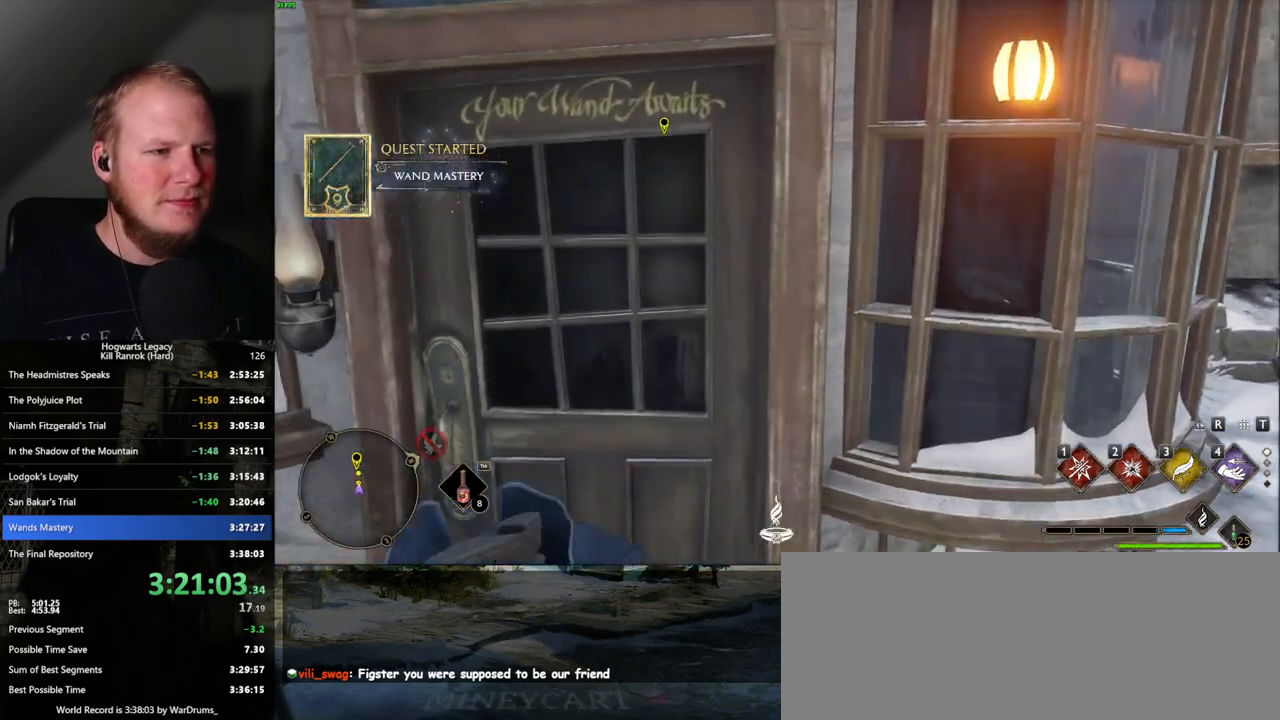
{"keys": ["w"], "mouse": [], "events": []}
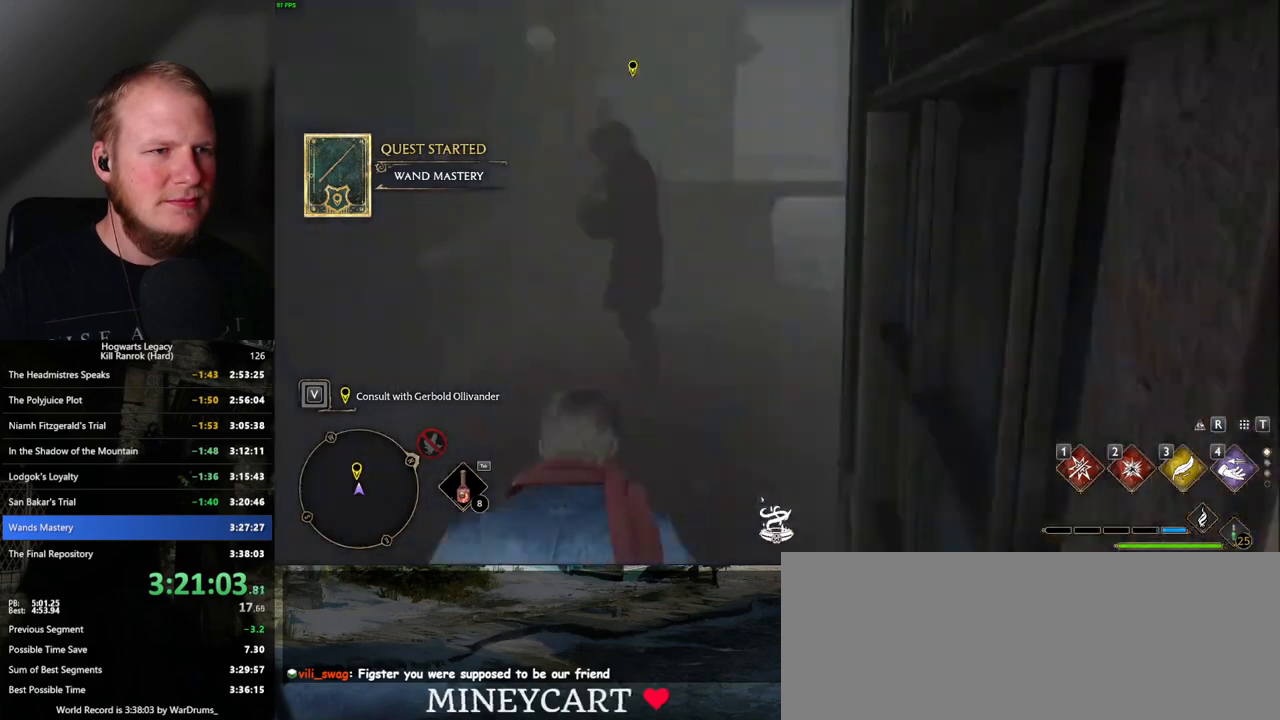
{"keys": ["f"], "mouse": [], "events": [[217, "f", "down"], [317, "f", "up"], [384, "f", "down"], [417, "w", "up"], [484, "f", "up"], [500, "f", "down"]]}
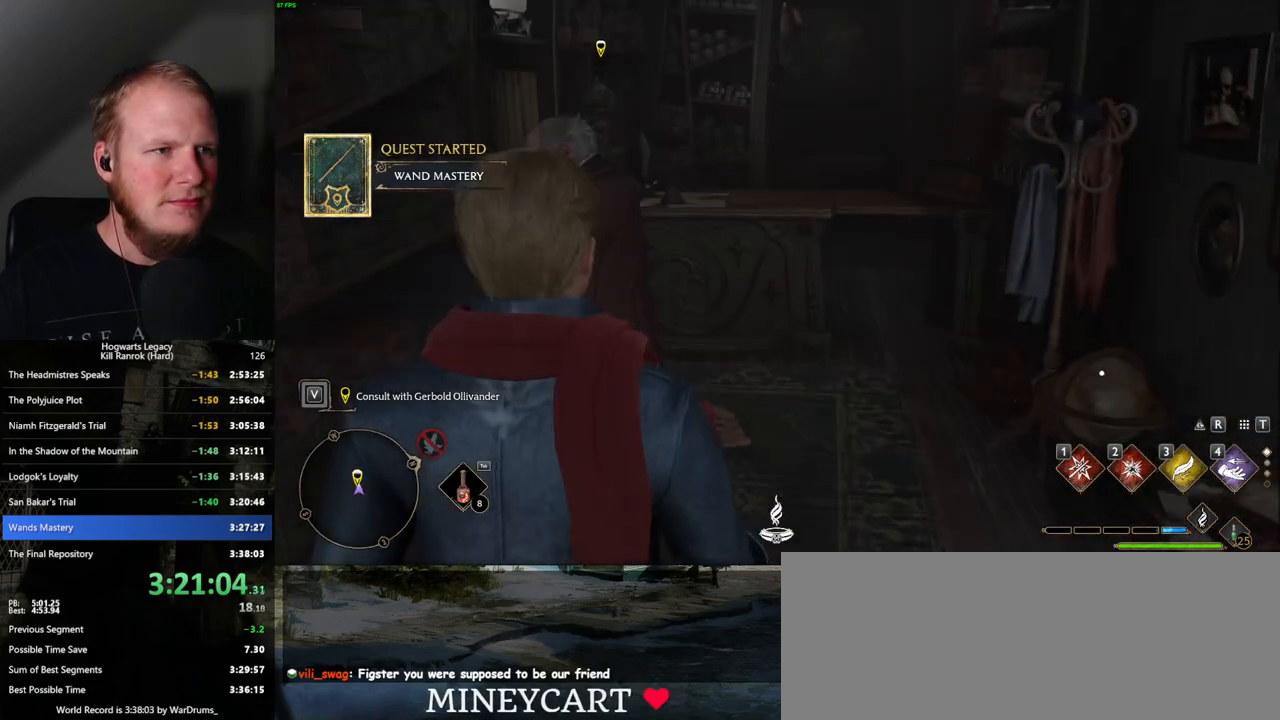
{"keys": [], "mouse": [], "events": [[384, "f", "up"]]}
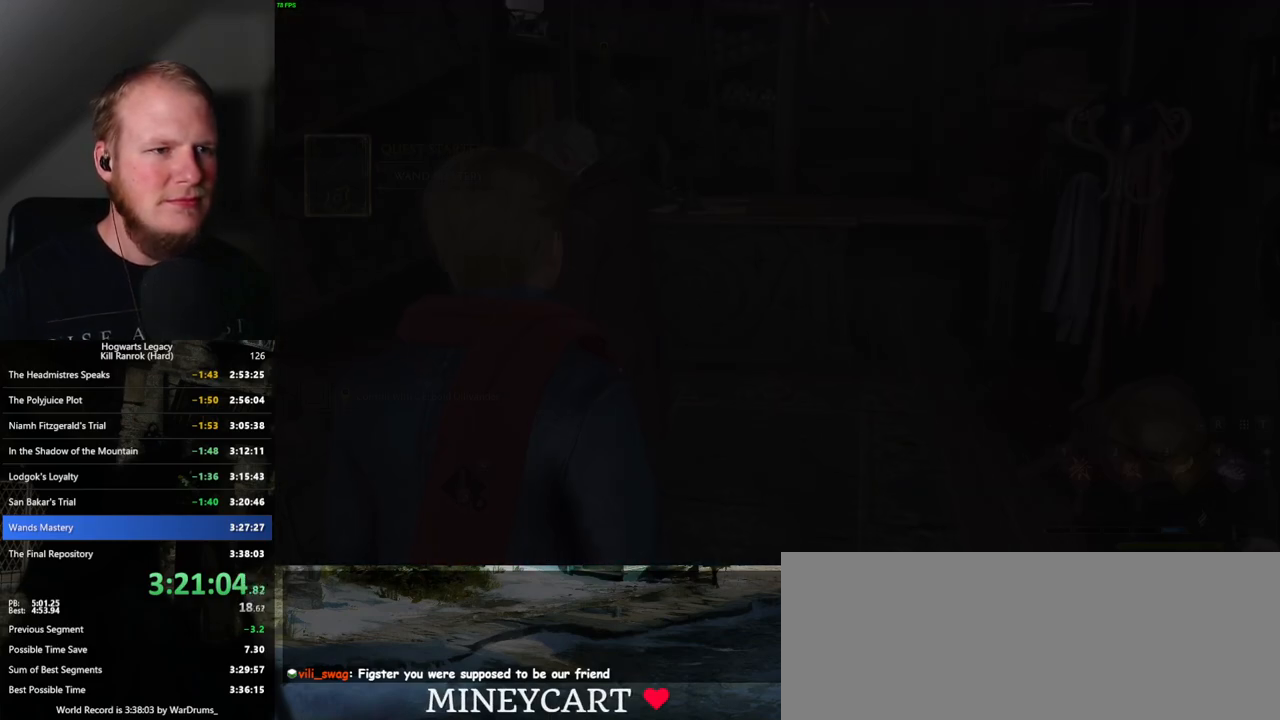
{"keys": ["q"], "mouse": [], "events": [[267, "q", "down"]]}
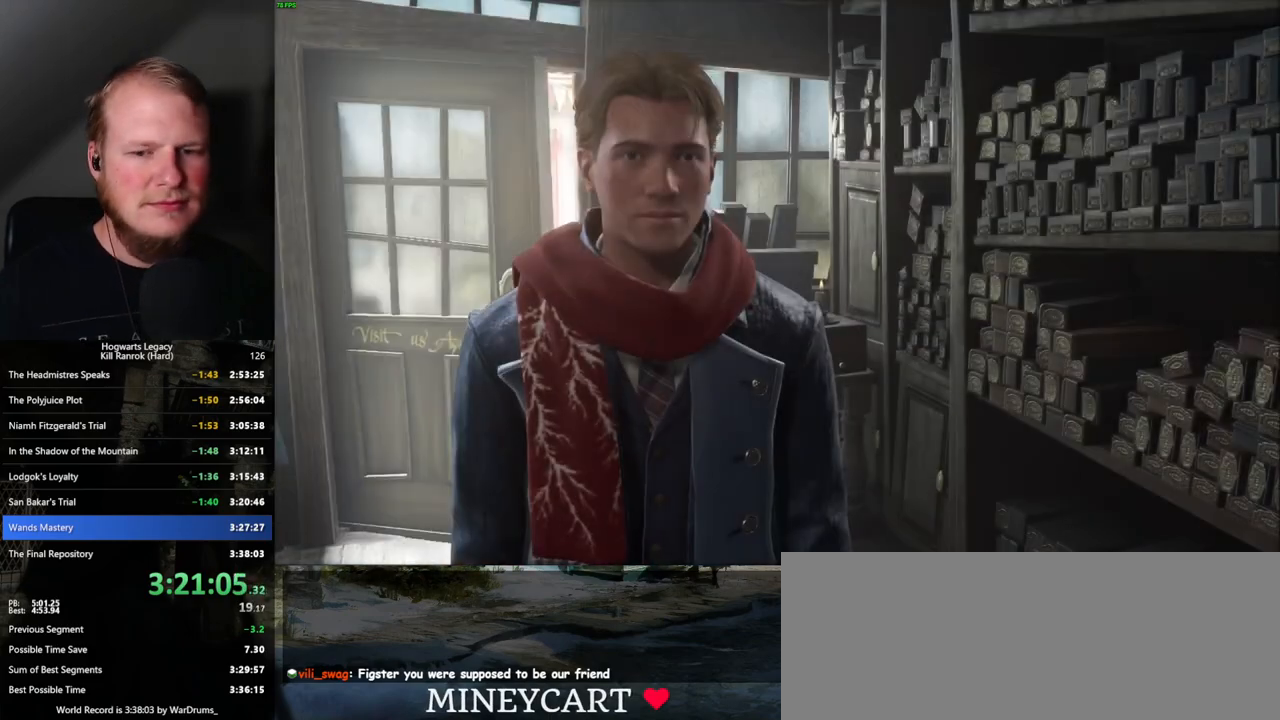
{"keys": ["q"], "mouse": [], "events": [[134, "q", "up"], [184, "q", "down"], [200, "mouse_wheel", "down"], [200, "space", "down"], [234, "mouse_wheel", "up"], [300, "q", "up"], [300, "space", "up"], [334, "mouse_wheel", "down"], [350, "mouse_wheel", "up"], [350, "q", "down"], [350, "space", "down"], [367, "mouse_wheel", "down"], [417, "mouse_wheel", "up"], [434, "q", "up"], [450, "space", "up"], [500, "q", "down"]]}
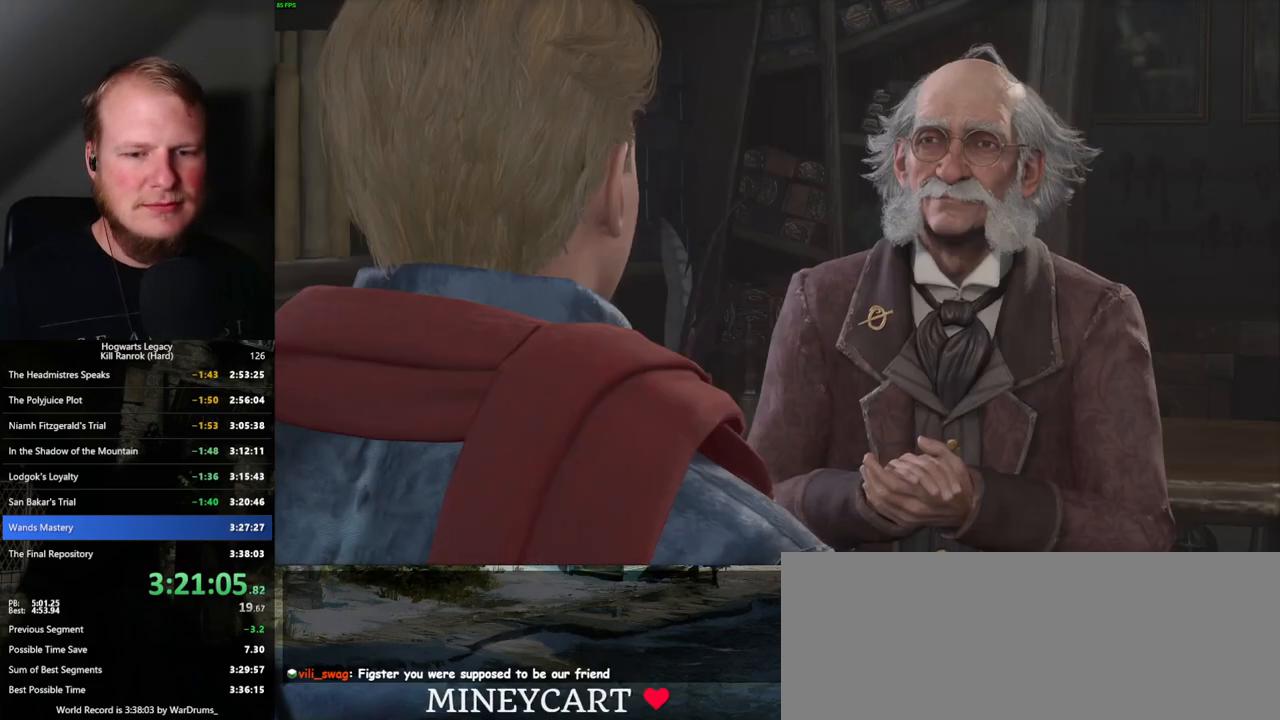
{"keys": ["q", "space"], "mouse": [], "events": [[17, "space", "down"], [84, "q", "up"], [84, "space", "up"], [134, "mouse_wheel", "down"], [150, "mouse_wheel", "up"], [150, "q", "down"], [184, "space", "down"], [217, "q", "up"], [234, "mouse_wheel", "down"], [234, "space", "up"], [250, "mouse_wheel", "up"], [267, "mouse_wheel", "down"], [300, "mouse_wheel", "up"], [317, "q", "down"], [334, "space", "down"], [367, "q", "up"], [384, "space", "up"], [467, "q", "down"], [484, "space", "down"]]}
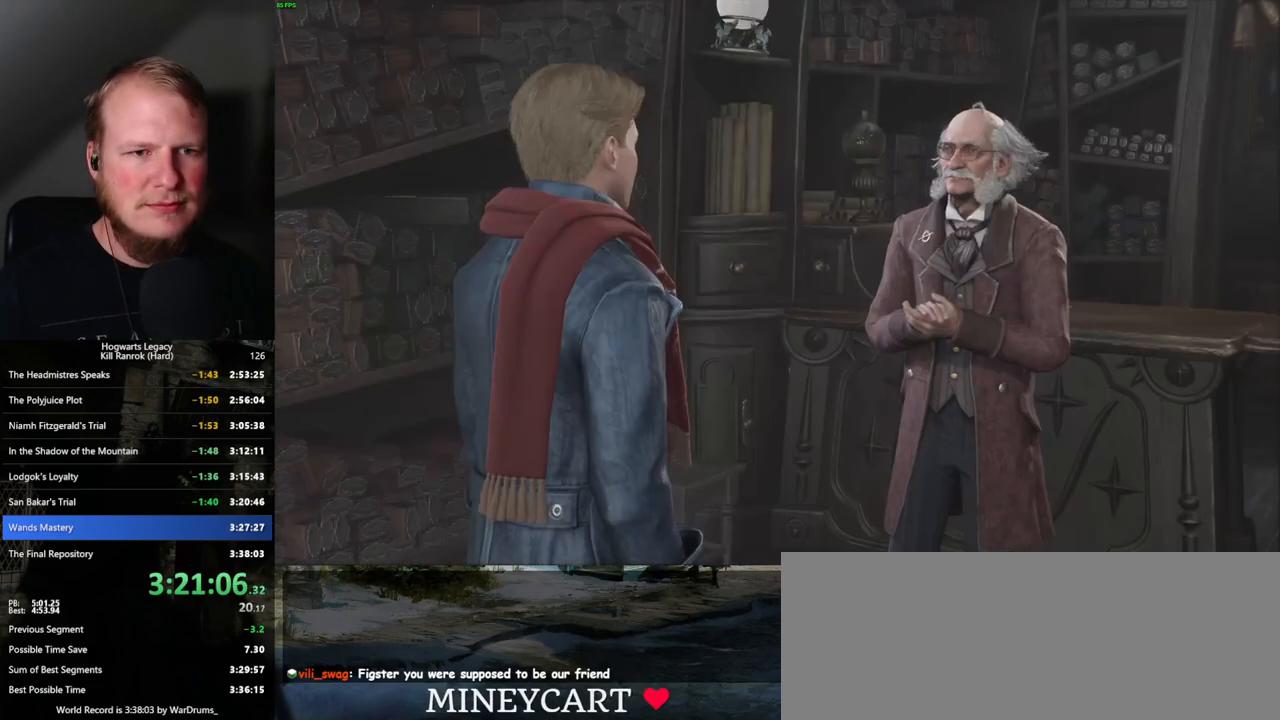
{"keys": [], "mouse": [], "events": [[17, "q", "up"], [34, "space", "up"], [50, "mouse_wheel", "down"], [100, "mouse_wheel", "up"], [117, "mouse_wheel", "down"], [134, "mouse_wheel", "up"], [134, "q", "down"], [134, "space", "down"], [150, "mouse_wheel", "down"], [184, "q", "up"], [184, "space", "up"], [200, "mouse_wheel", "up"], [234, "mouse_wheel", "down"], [267, "mouse_wheel", "up"], [267, "q", "down"], [284, "space", "down"], [317, "space", "up"], [334, "q", "up"], [417, "q", "down"], [434, "space", "down"], [467, "space", "up"], [484, "q", "up"]]}
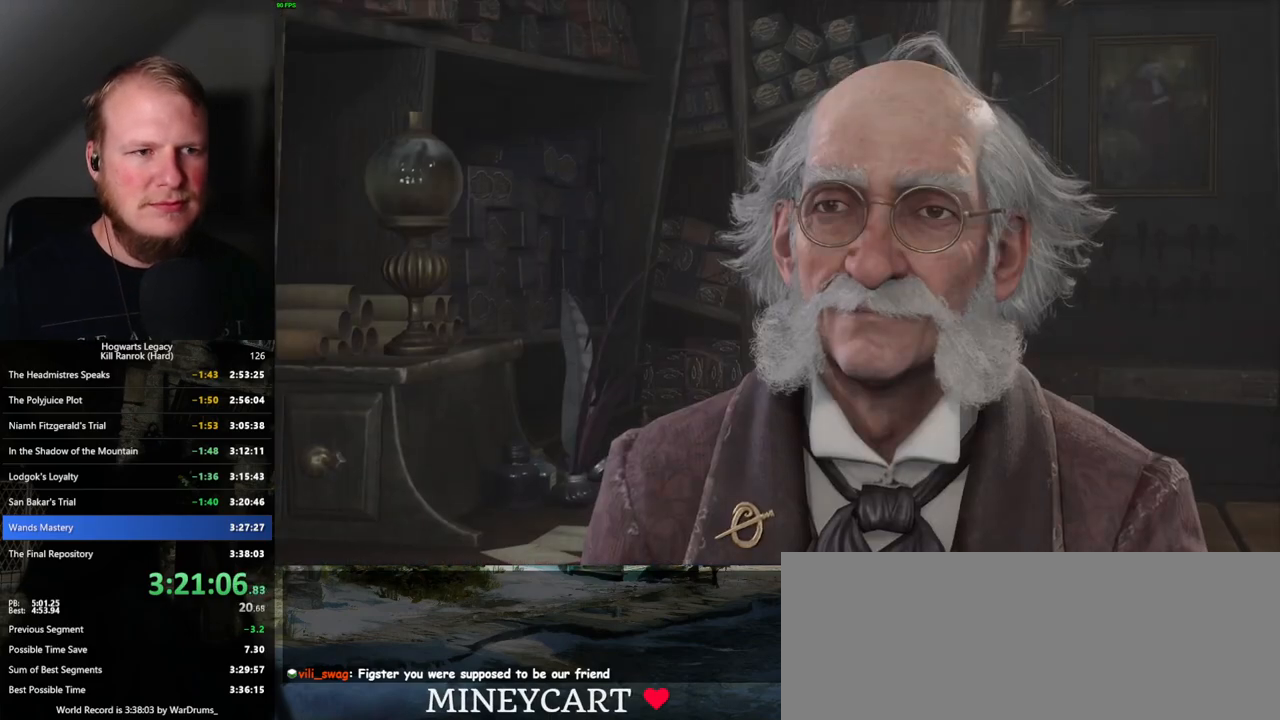
{"keys": [], "mouse": ["wheel"], "events": [[17, "mouse_wheel", "down"], [100, "mouse_wheel", "up"], [100, "space", "down"], [117, "space", "up"], [150, "mouse_wheel", "down"], [200, "mouse_wheel", "up"], [217, "space", "down"], [284, "space", "up"], [367, "q", "down"], [384, "space", "down"], [417, "space", "up"], [434, "q", "up"], [467, "mouse_wheel", "down"]]}
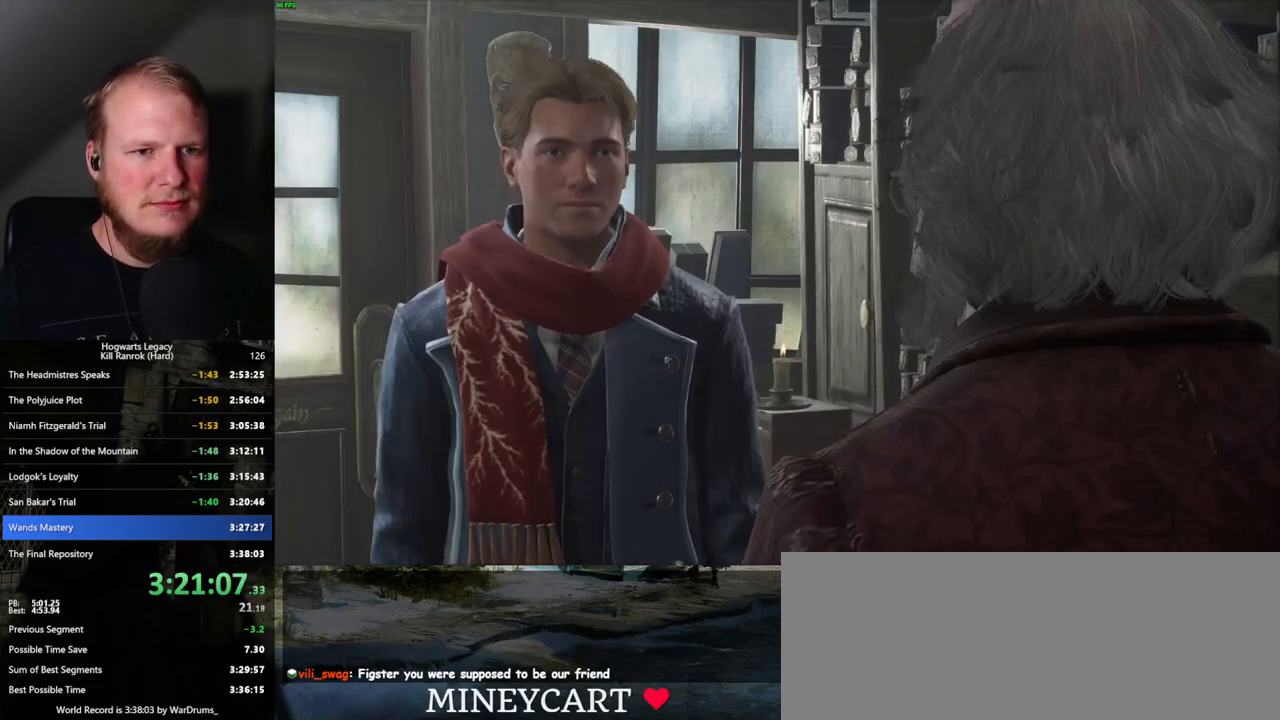
{"keys": ["space"], "mouse": [], "events": [[17, "space", "down"], [34, "mouse_wheel", "up"], [34, "q", "down"], [50, "mouse_wheel", "down"], [67, "mouse_wheel", "up"], [67, "q", "up"], [67, "space", "up"], [84, "mouse_wheel", "down"], [167, "mouse_wheel", "up"], [167, "q", "down"], [167, "space", "down"], [217, "q", "up"], [217, "space", "up"], [317, "q", "down"], [334, "space", "down"], [367, "q", "up"], [367, "space", "up"], [400, "mouse_wheel", "down"], [417, "mouse_wheel", "up"], [434, "mouse_wheel", "down"], [467, "mouse_wheel", "up"], [467, "q", "down"], [467, "space", "down"], [500, "q", "up"]]}
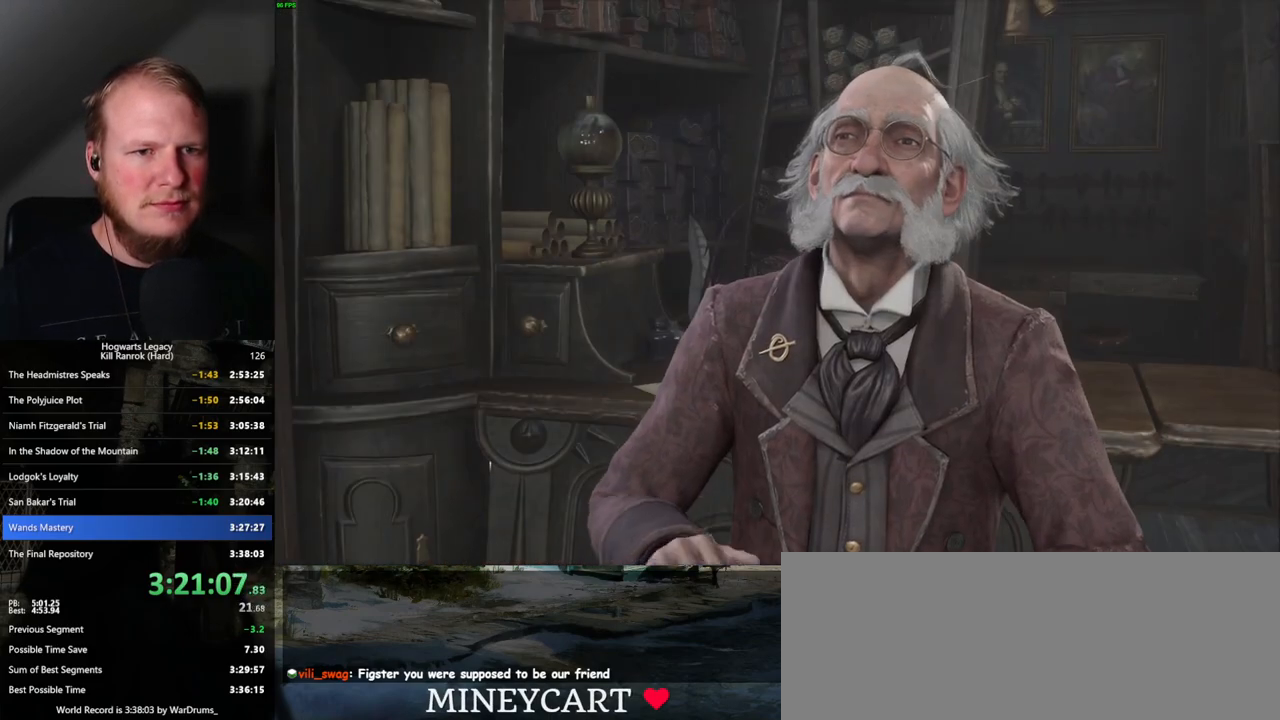
{"keys": [], "mouse": [], "events": [[17, "space", "up"], [34, "mouse_wheel", "down"], [50, "mouse_wheel", "up"], [100, "q", "down"], [117, "space", "down"], [150, "space", "up"], [167, "q", "up"], [284, "space", "down"], [317, "space", "up"], [350, "mouse_wheel", "down"], [367, "mouse_wheel", "up"], [384, "space", "down"], [417, "q", "down"], [434, "mouse_wheel", "down"], [450, "mouse_wheel", "up"], [450, "q", "up"], [467, "mouse_wheel", "down"], [467, "space", "up"], [500, "mouse_wheel", "up"]]}
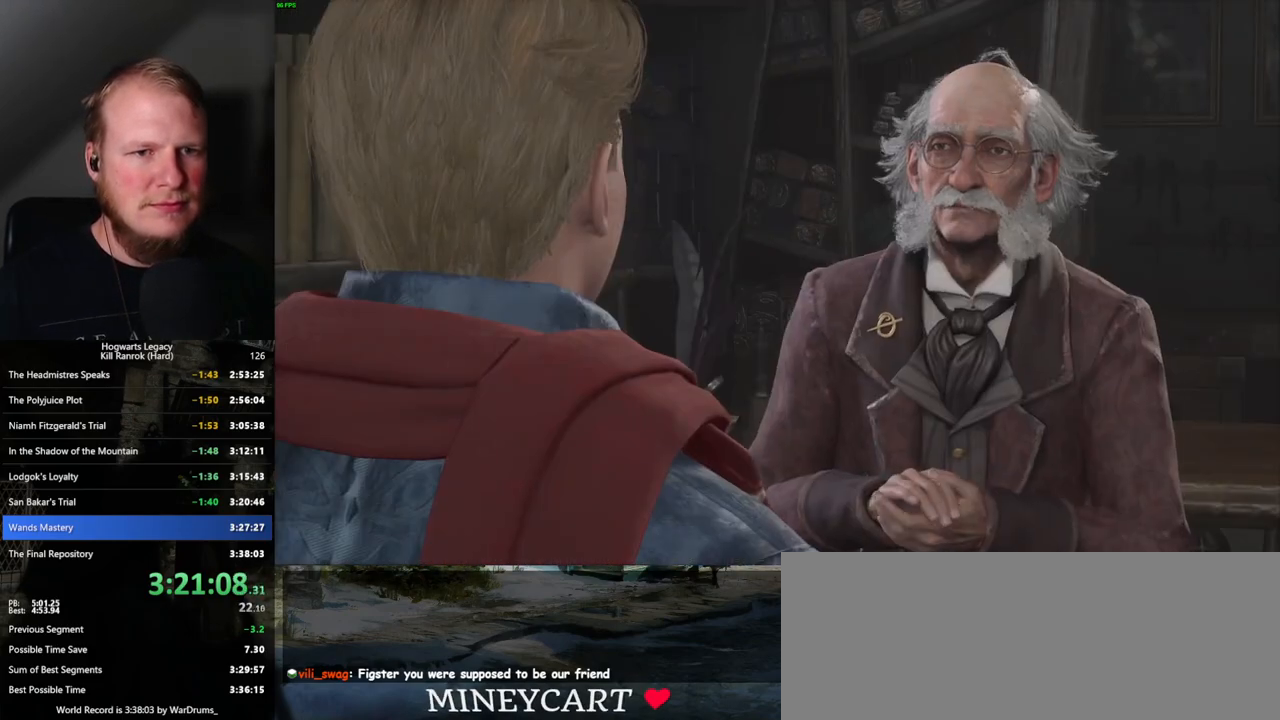
{"keys": [], "mouse": [], "events": [[50, "q", "down"], [67, "space", "down"], [100, "q", "up"], [100, "space", "up"], [184, "q", "down"], [200, "space", "down"], [267, "q", "up"], [267, "space", "up"], [300, "mouse_wheel", "down"], [350, "mouse_wheel", "up"], [367, "mouse_wheel", "down"], [384, "mouse_wheel", "up"], [384, "space", "down"], [434, "space", "up"]]}
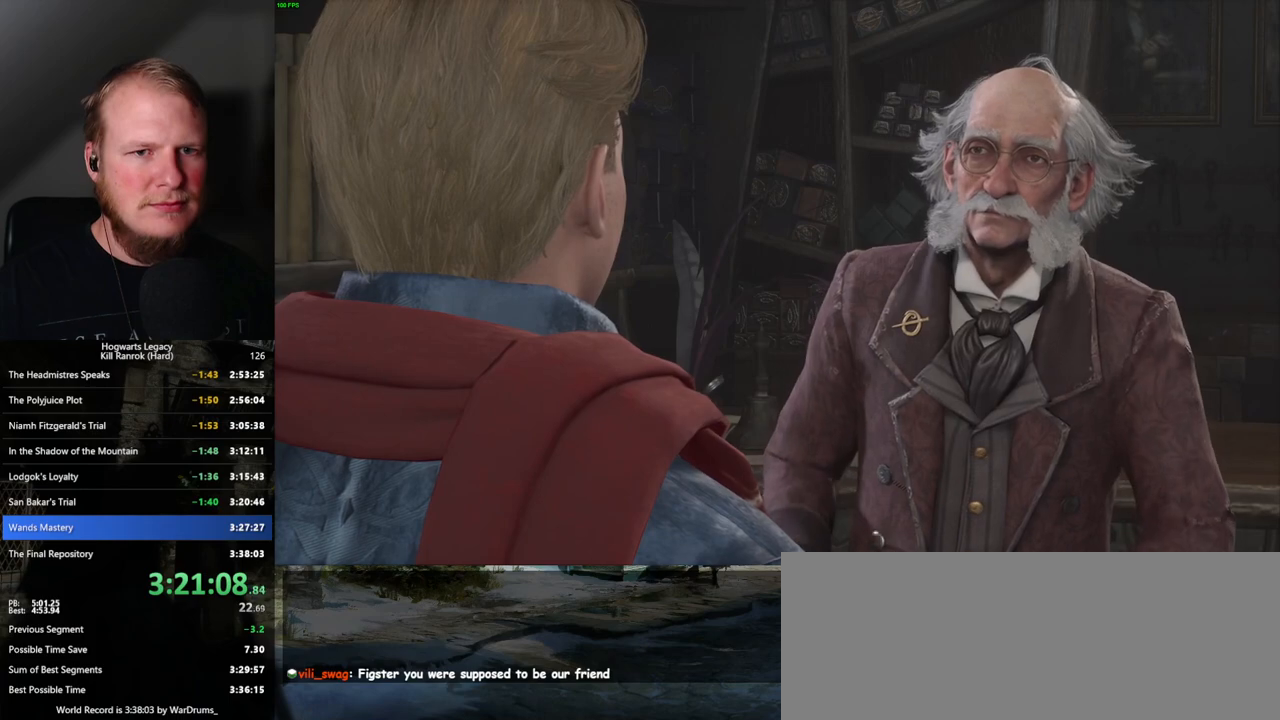
{"keys": [], "mouse": [], "events": [[34, "q", "down"], [34, "space", "down"], [50, "q", "up"], [67, "space", "up"], [167, "q", "down"], [184, "space", "down"], [200, "q", "up"], [217, "mouse_wheel", "down"], [217, "space", "up"], [234, "mouse_wheel", "up"], [267, "mouse_wheel", "down"], [350, "mouse_wheel", "up"]]}
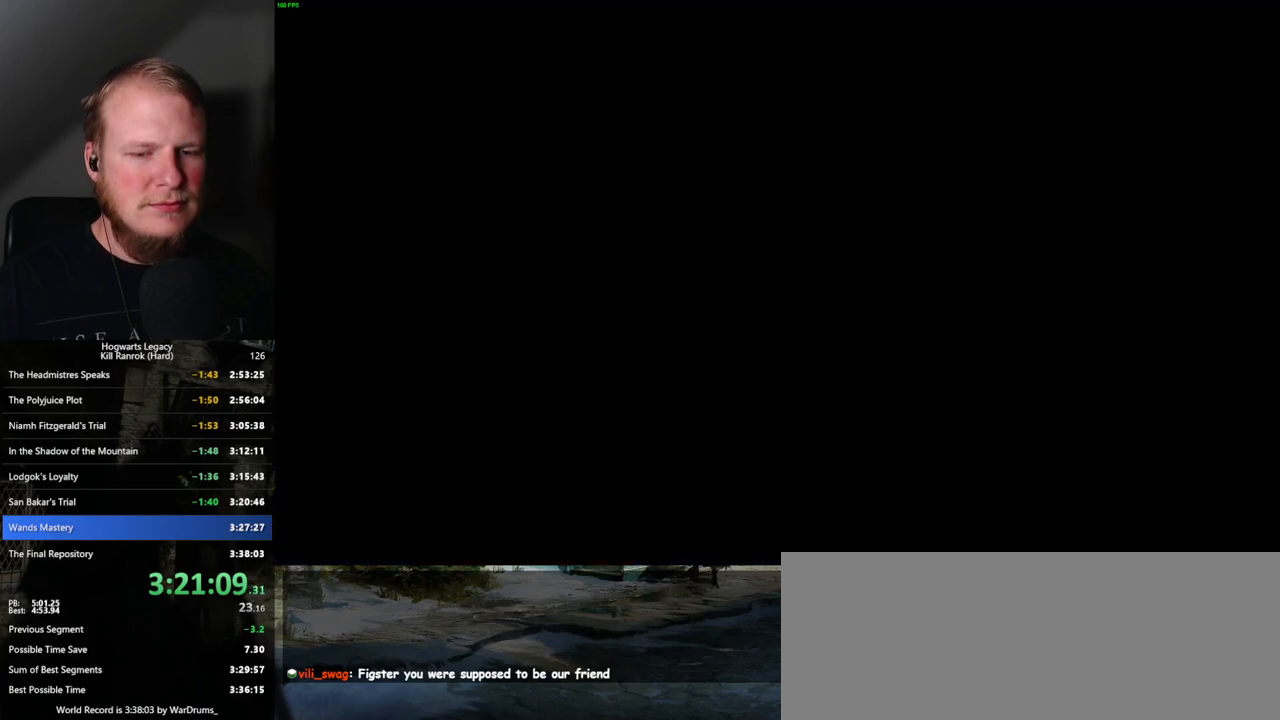
{"keys": ["q"], "mouse": [], "events": [[17, "q", "down"], [350, "q", "up"], [417, "q", "down"]]}
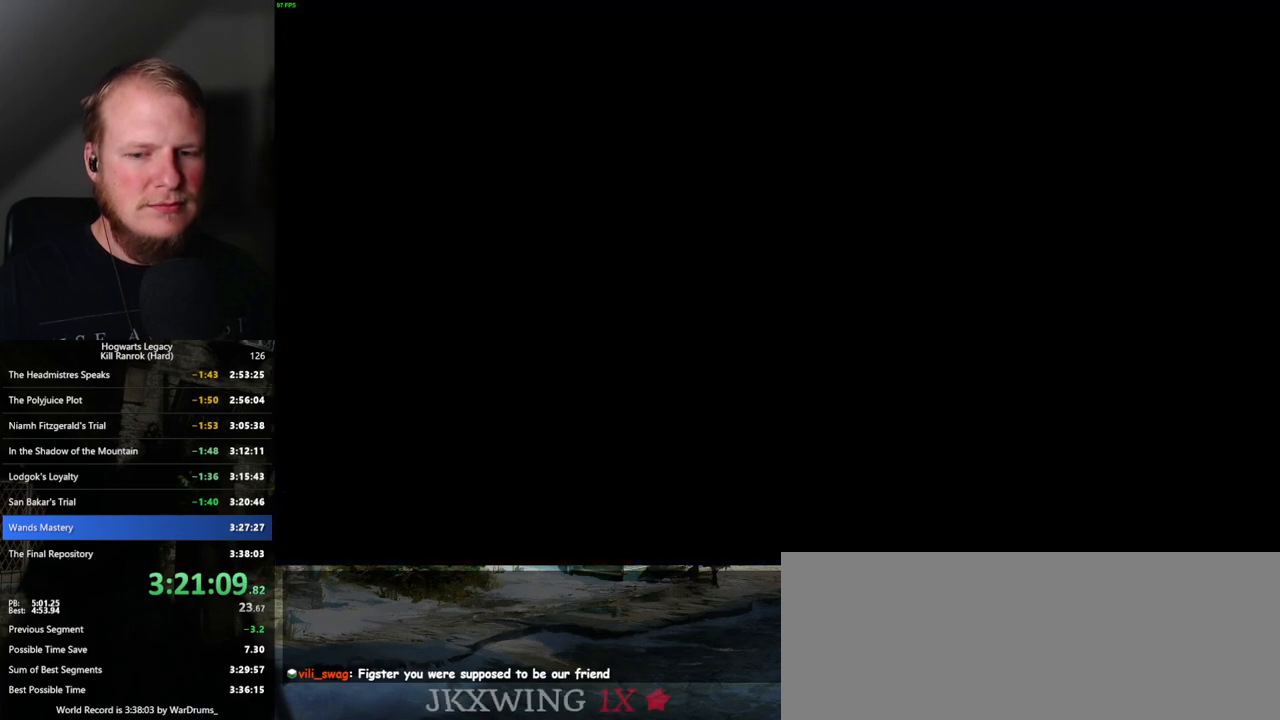
{"keys": [], "mouse": [], "events": [[150, "q", "up"], [250, "q", "down"], [500, "q", "up"]]}
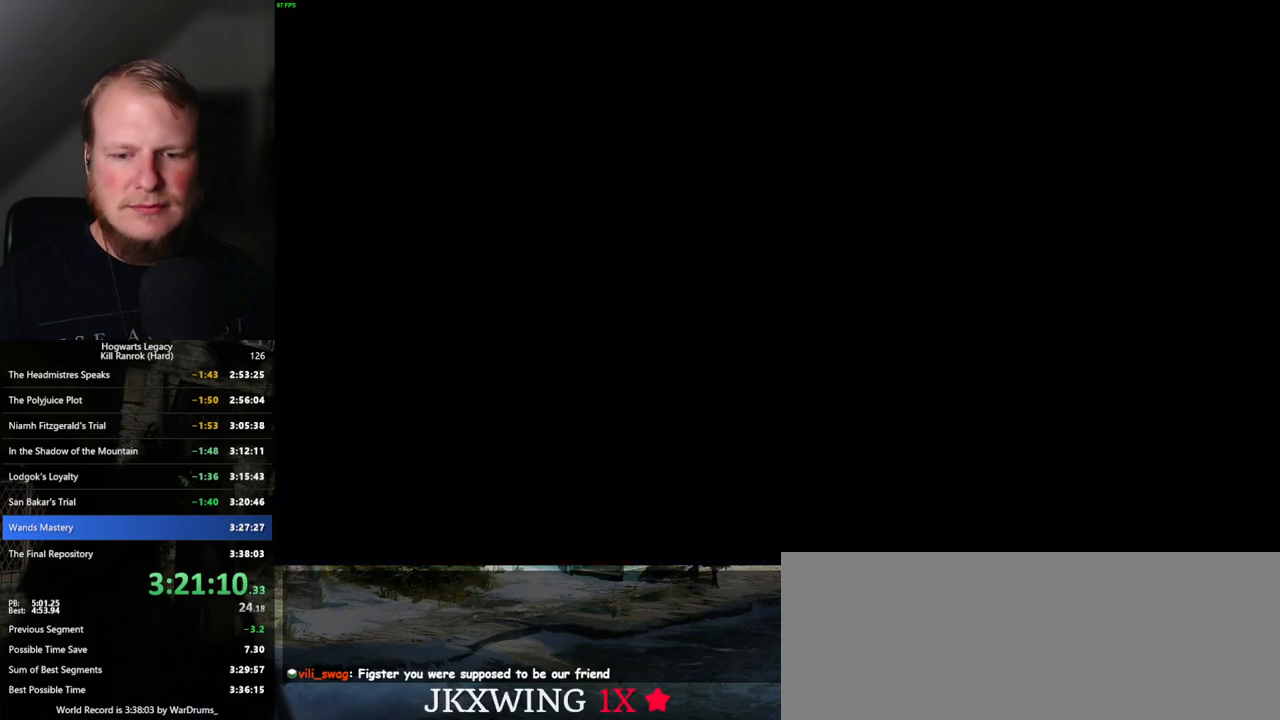
{"keys": ["q"], "mouse": [], "events": [[100, "q", "down"], [400, "q", "up"], [484, "q", "down"]]}
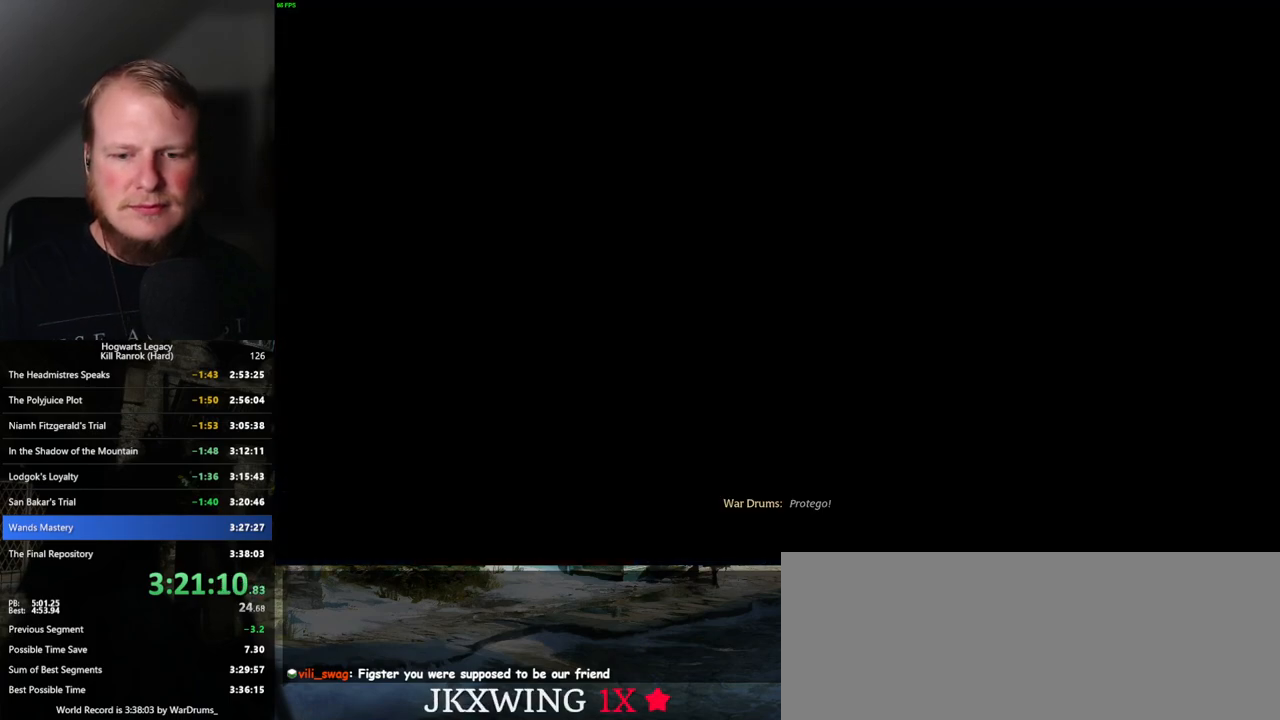
{"keys": ["q"], "mouse": [], "events": [[350, "q", "up"], [417, "q", "down"]]}
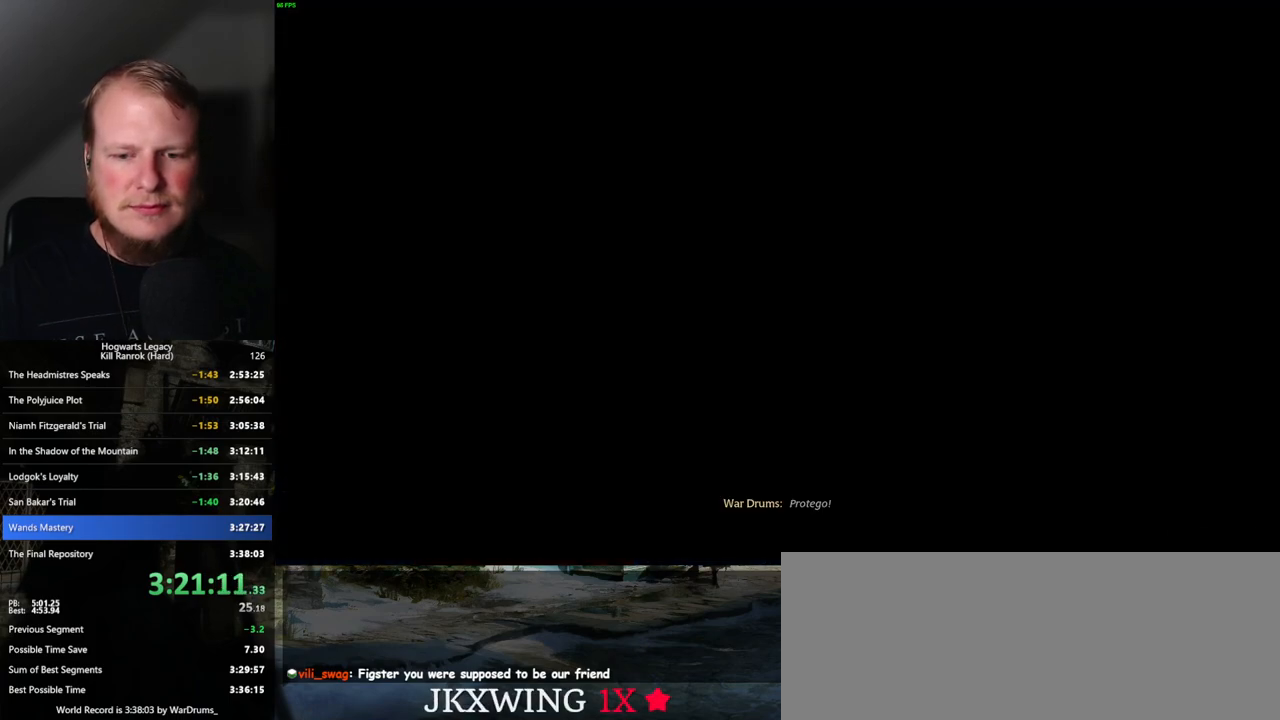
{"keys": ["q"], "mouse": [], "events": []}
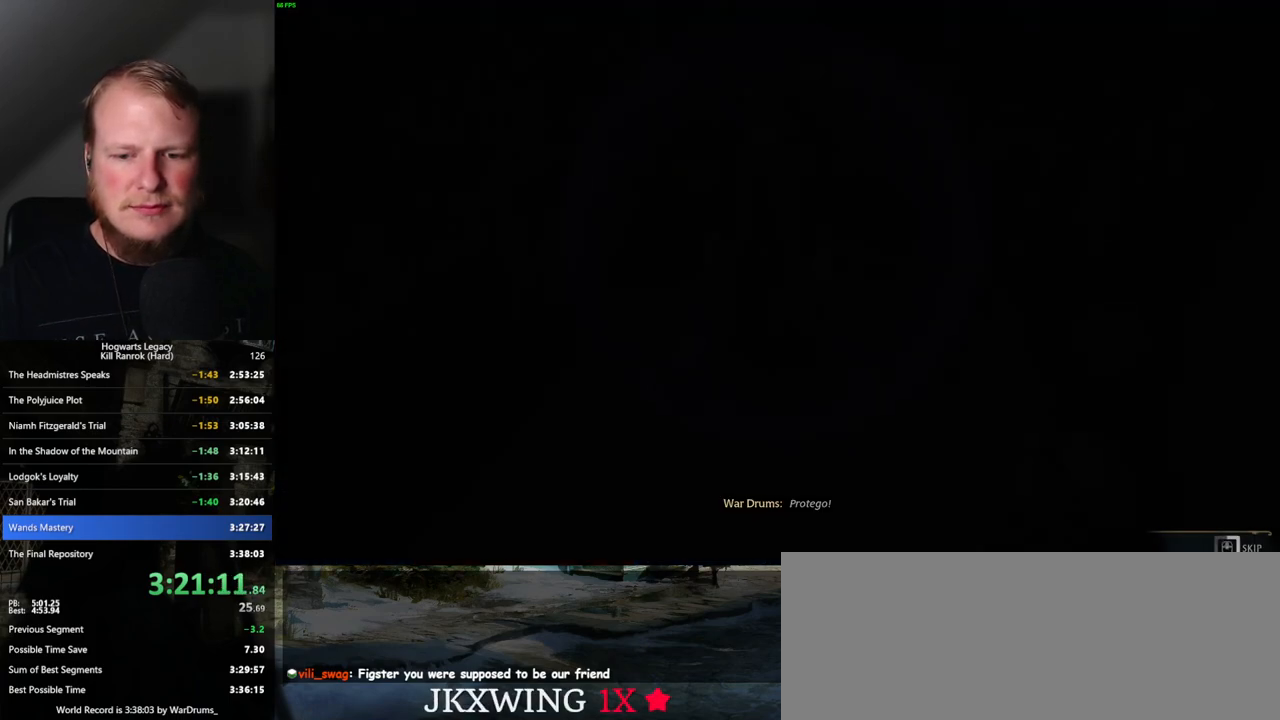
{"keys": ["q"], "mouse": [], "events": []}
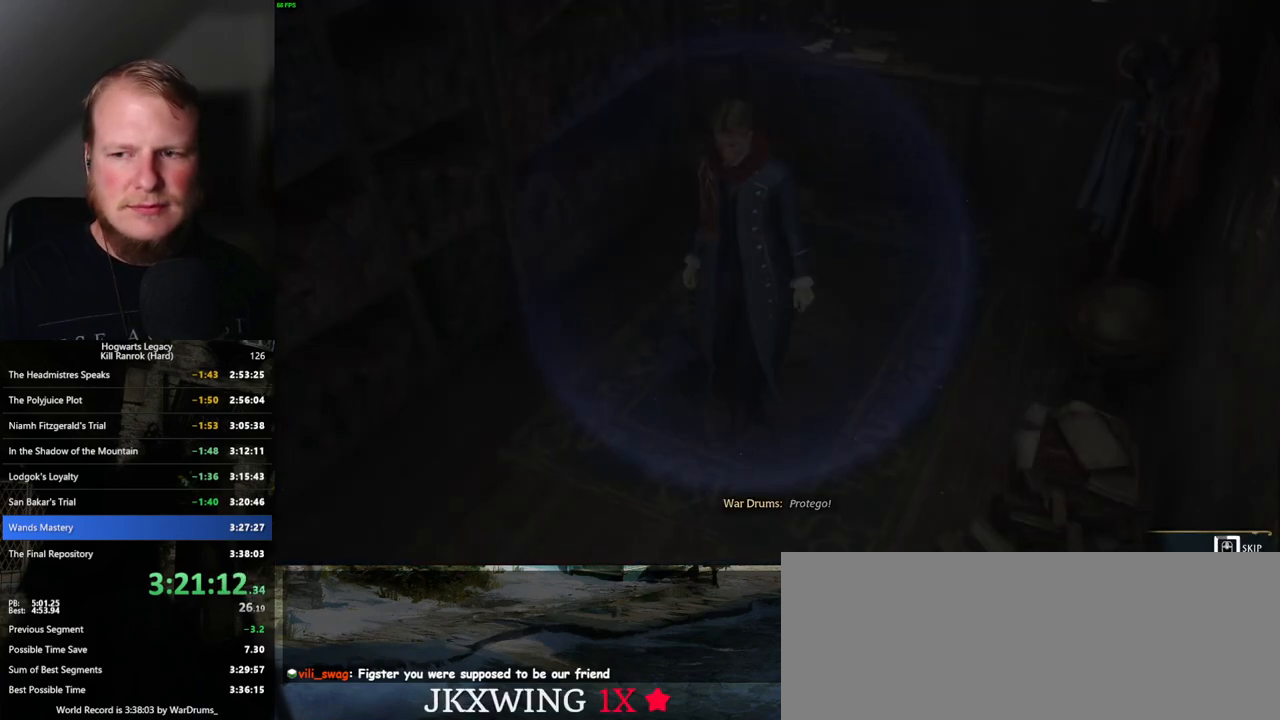
{"keys": ["q"], "mouse": [], "events": []}
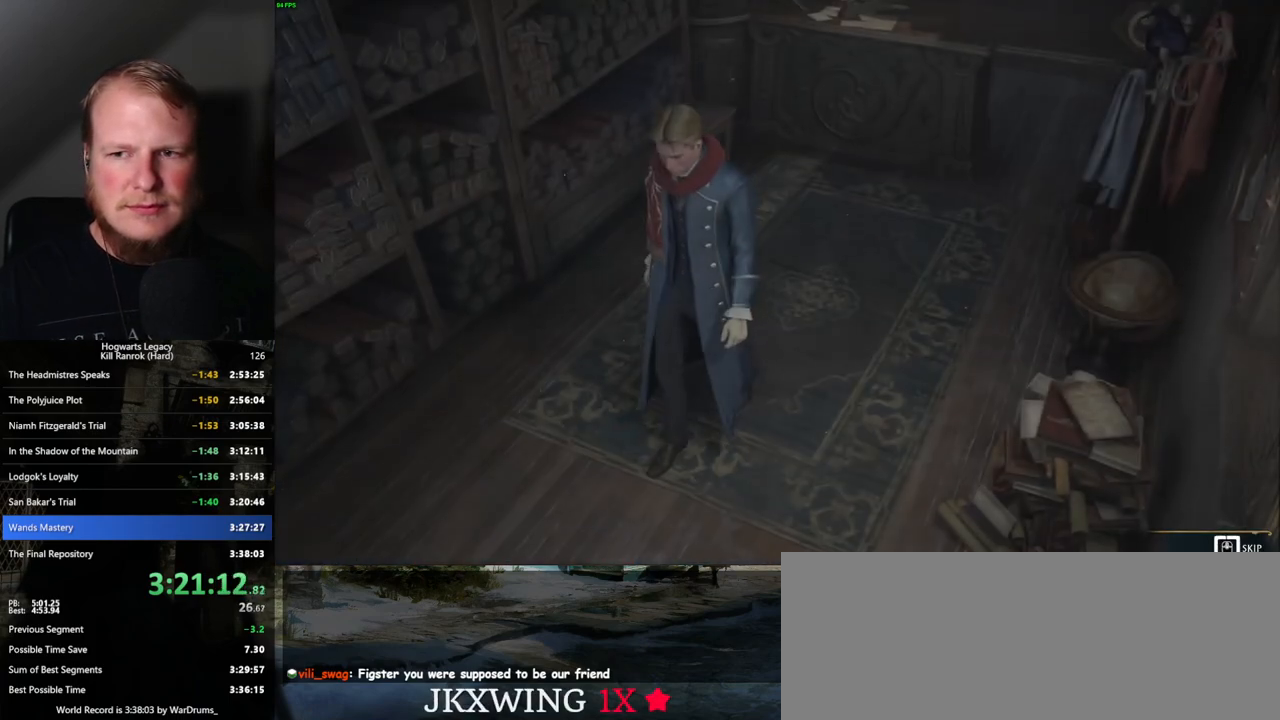
{"keys": ["q"], "mouse": [], "events": []}
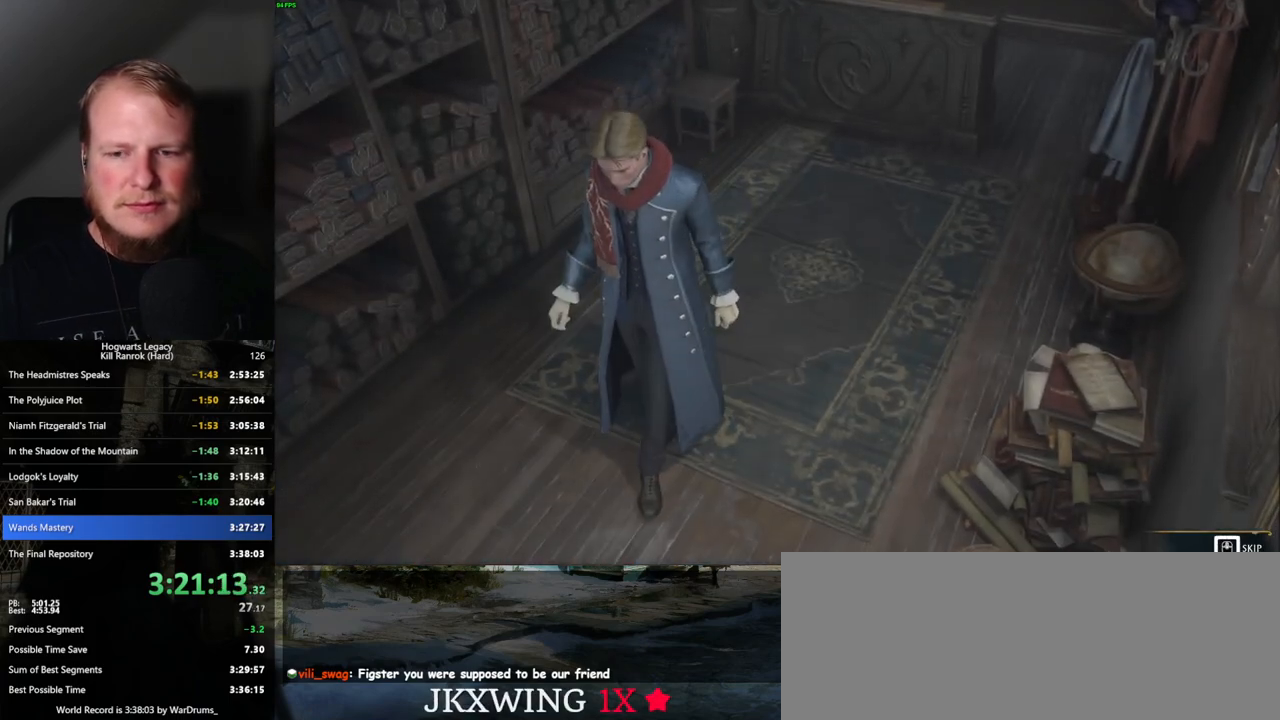
{"keys": [], "mouse": [], "events": [[450, "q", "up"]]}
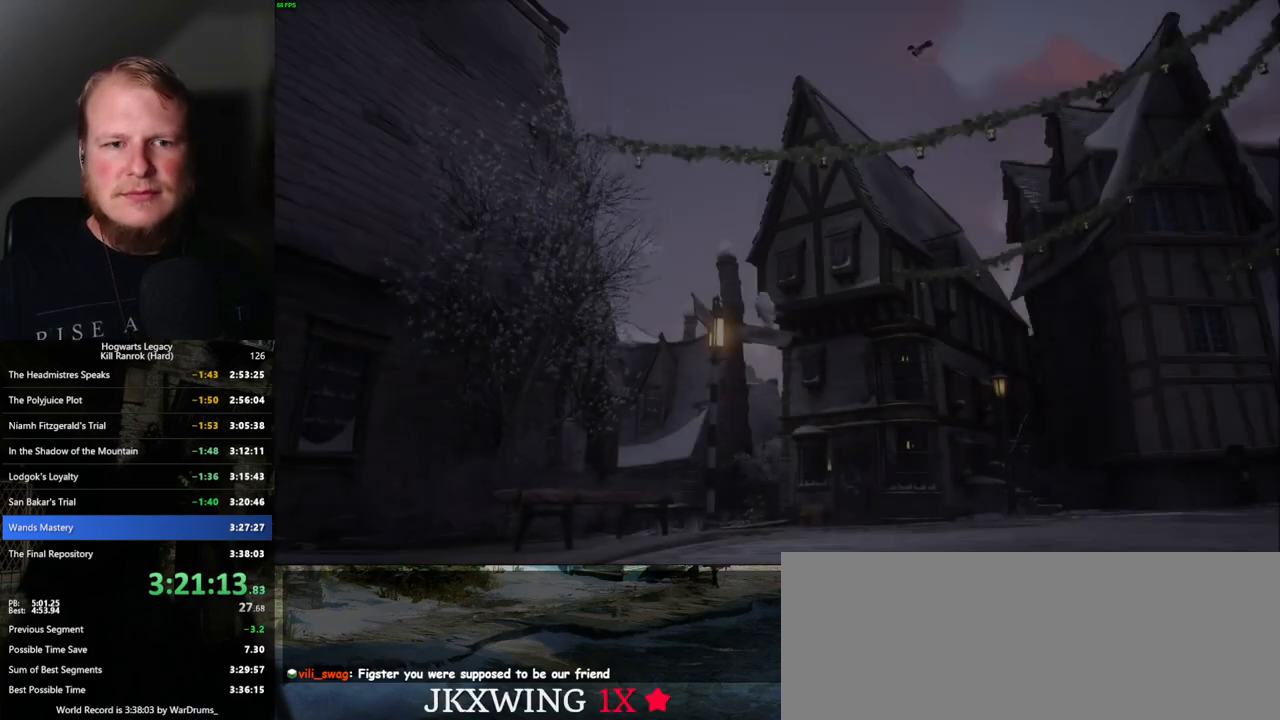
{"keys": [], "mouse": [], "events": [[150, "q", "down"], [200, "space", "down"], [384, "space", "up"], [434, "q", "up"]]}